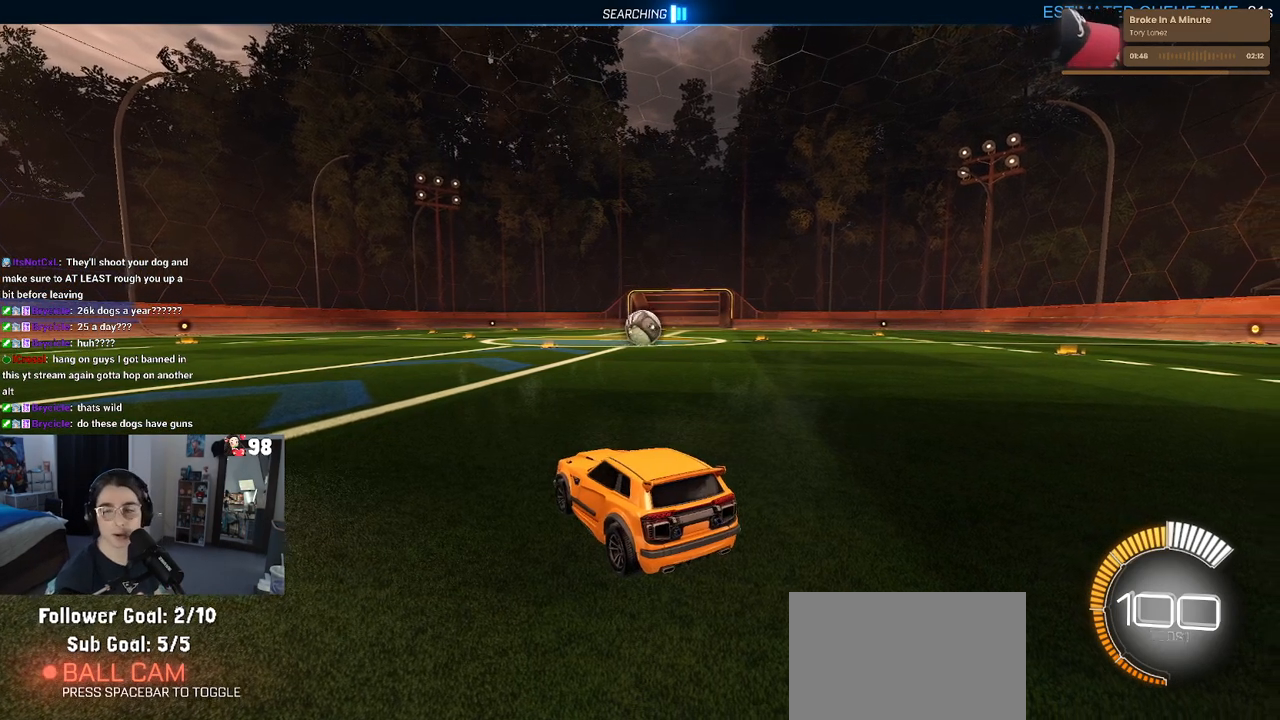
Gameplay with a controller (PlayStation layout); each line is a JSON object with the inputs held at the frame after it. "events" lists button and stick changes between this image and that frame as [ms after this image, input, new state], when the widget could be followed in between.
{"buttons": ["R2"], "left_stick": "center", "right_stick": "center", "events": [[300, "R2", "down"]]}
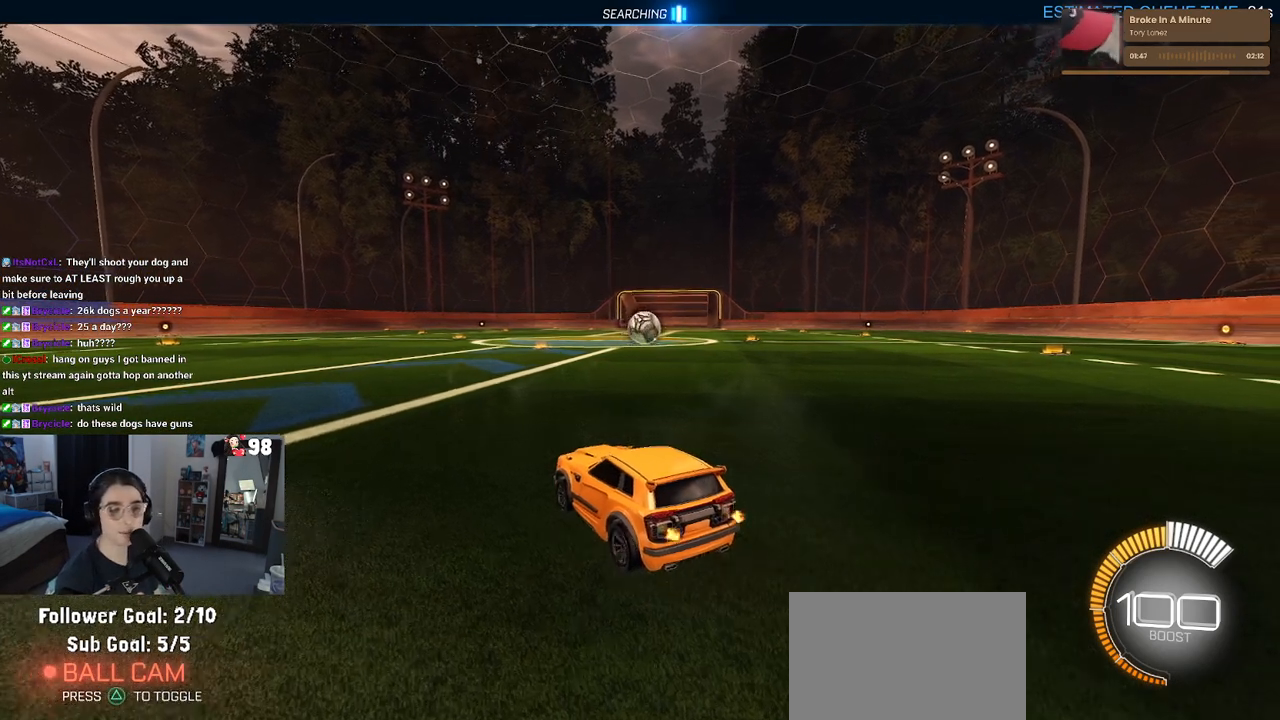
{"buttons": [], "left_stick": "center", "right_stick": "center", "events": [[167, "R2", "up"]]}
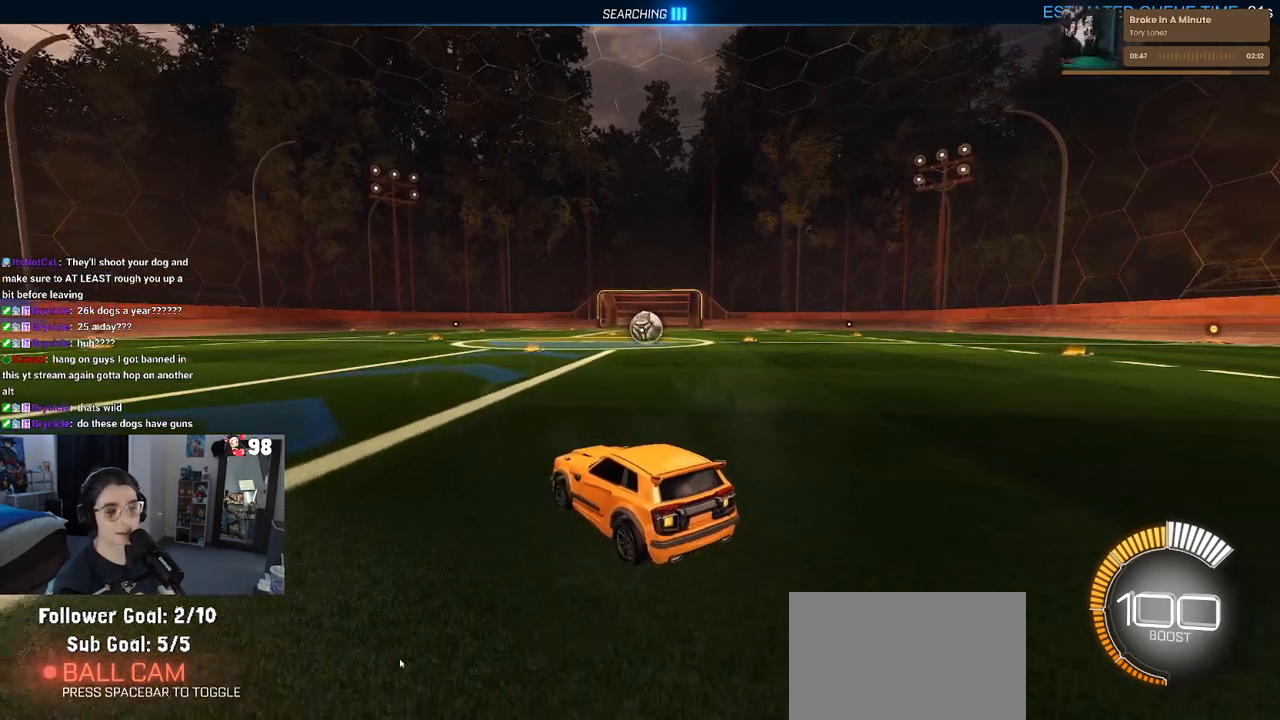
{"buttons": [], "left_stick": "center", "right_stick": "center", "events": []}
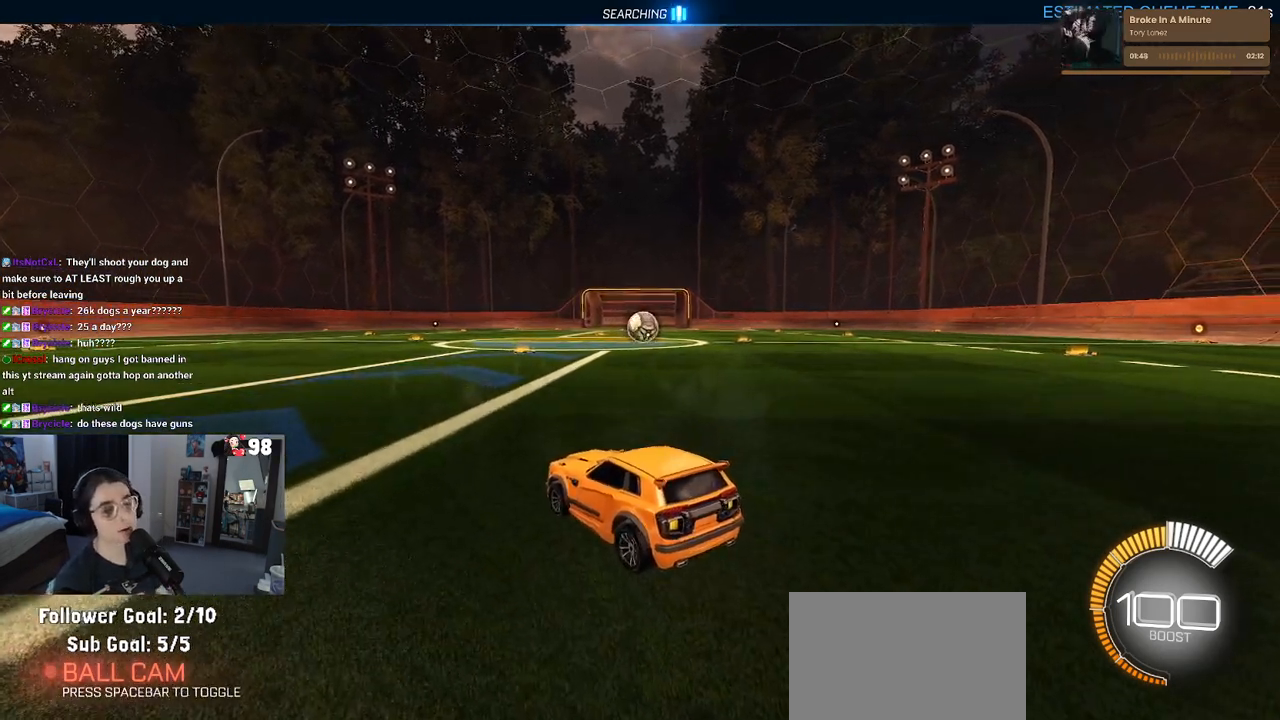
{"buttons": [], "left_stick": "center", "right_stick": "center", "events": []}
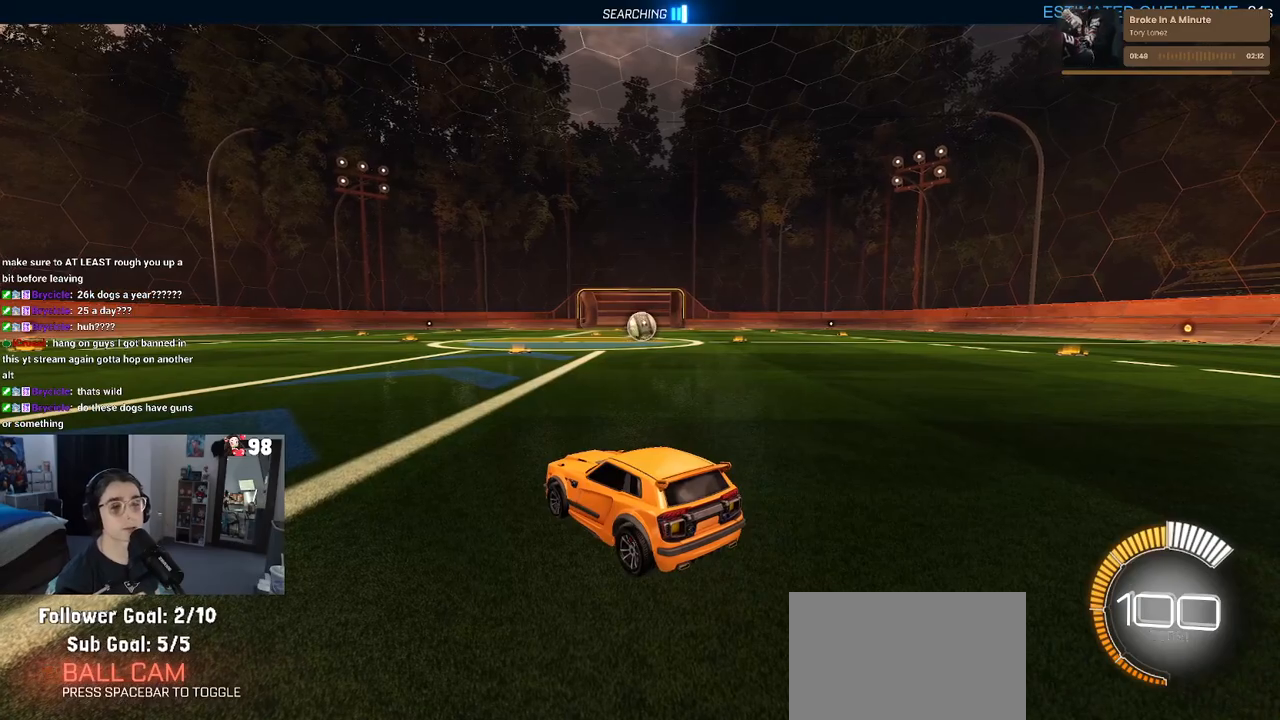
{"buttons": ["R2"], "left_stick": "center", "right_stick": "center", "events": [[300, "R2", "down"]]}
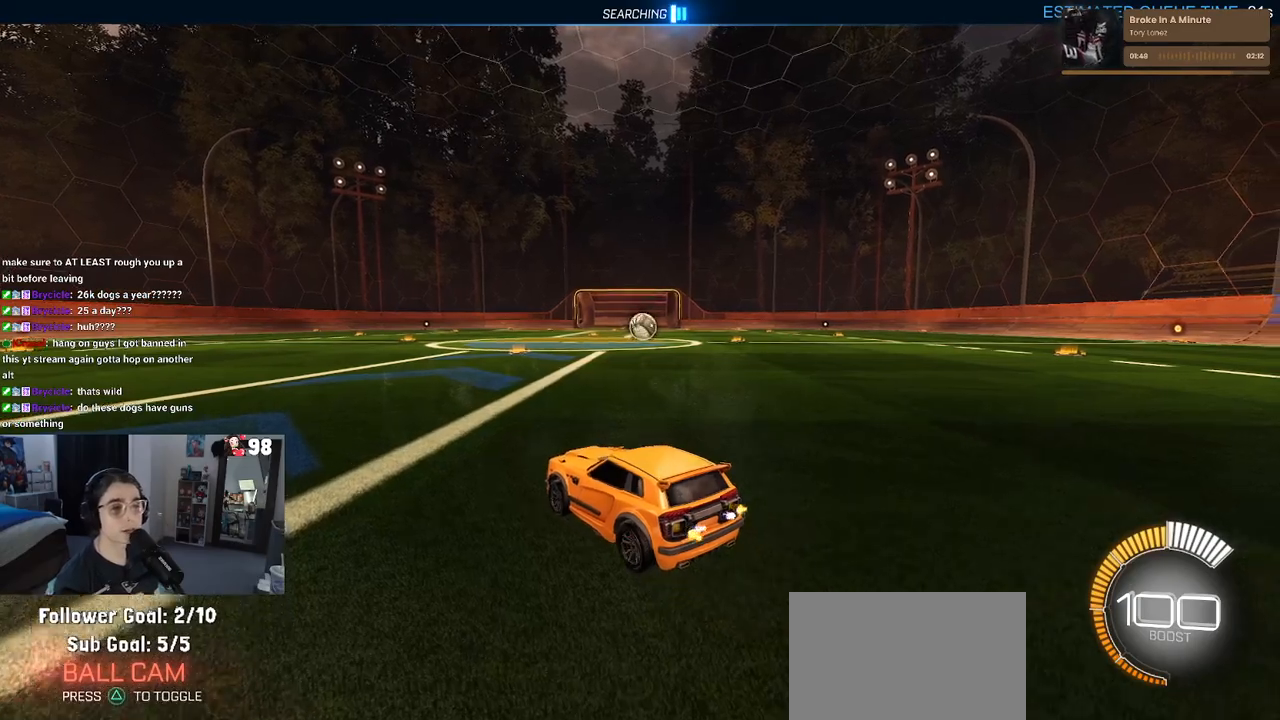
{"buttons": ["R2"], "left_stick": "center", "right_stick": "center", "events": []}
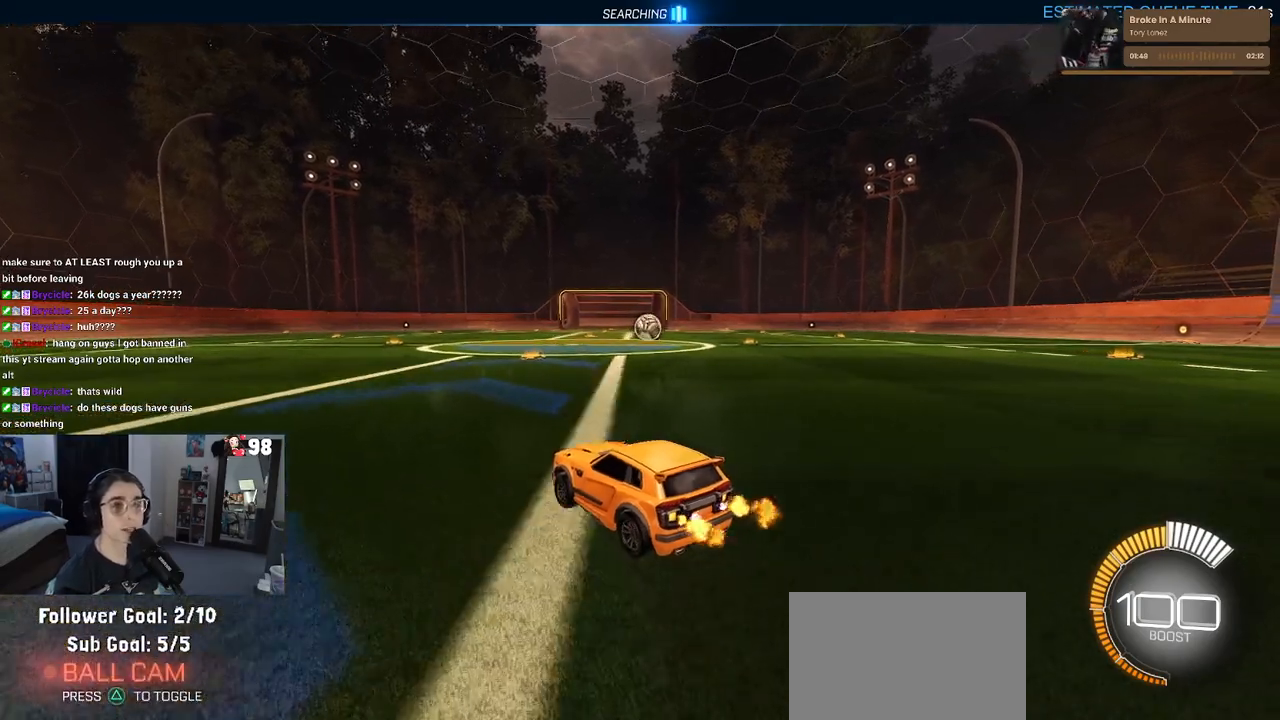
{"buttons": ["R2"], "left_stick": "center", "right_stick": "center", "events": []}
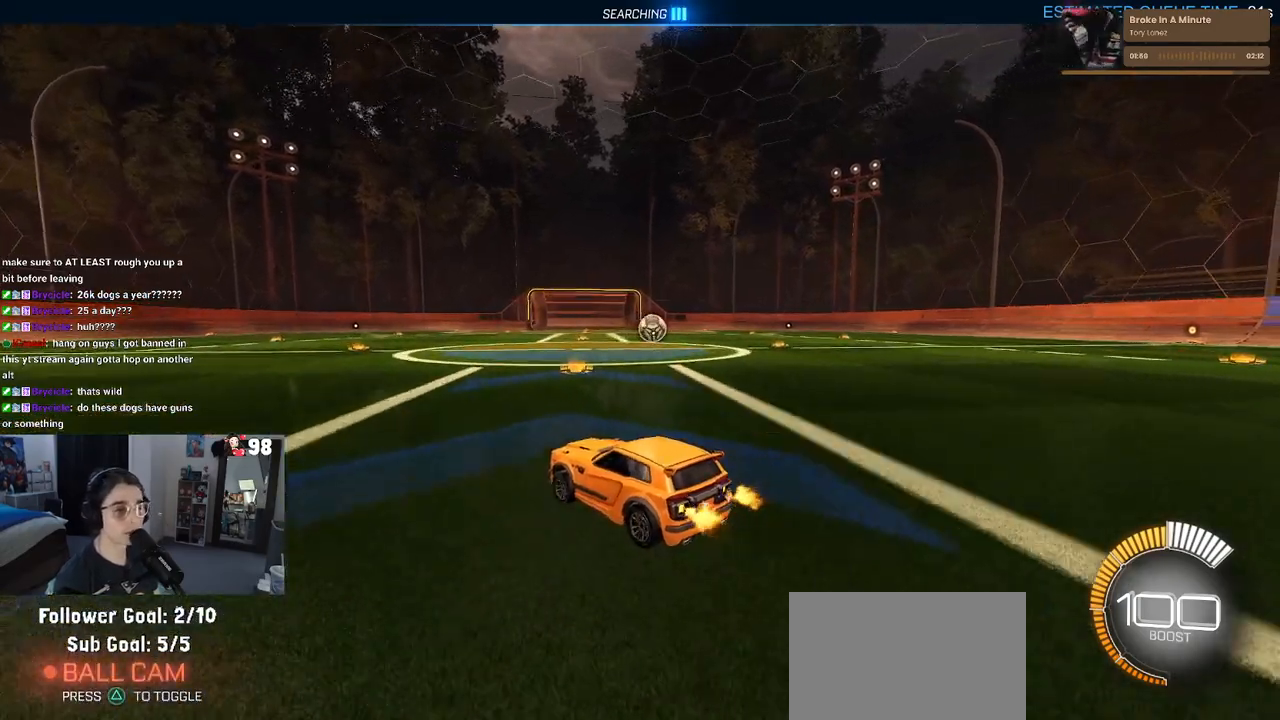
{"buttons": ["R2"], "left_stick": "center", "right_stick": "center", "events": [[83, "left_stick", "right"], [250, "left_stick", "center"]]}
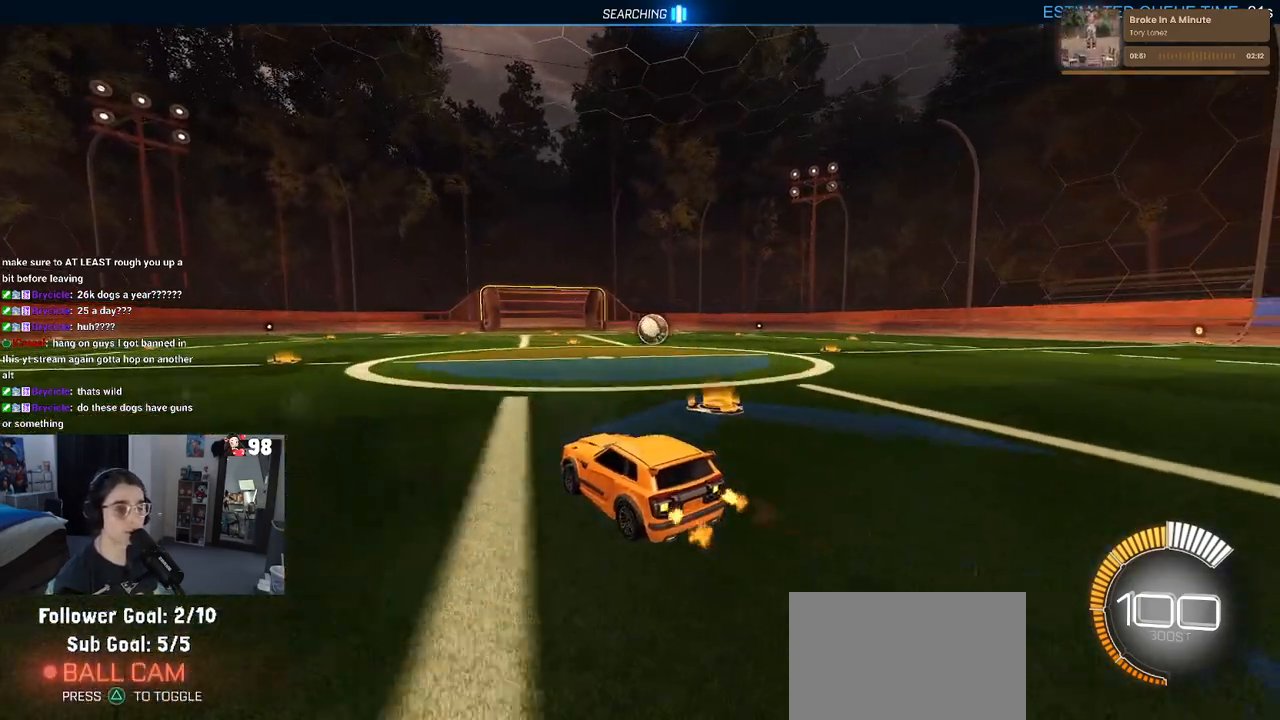
{"buttons": ["R2"], "left_stick": "center", "right_stick": "center", "events": []}
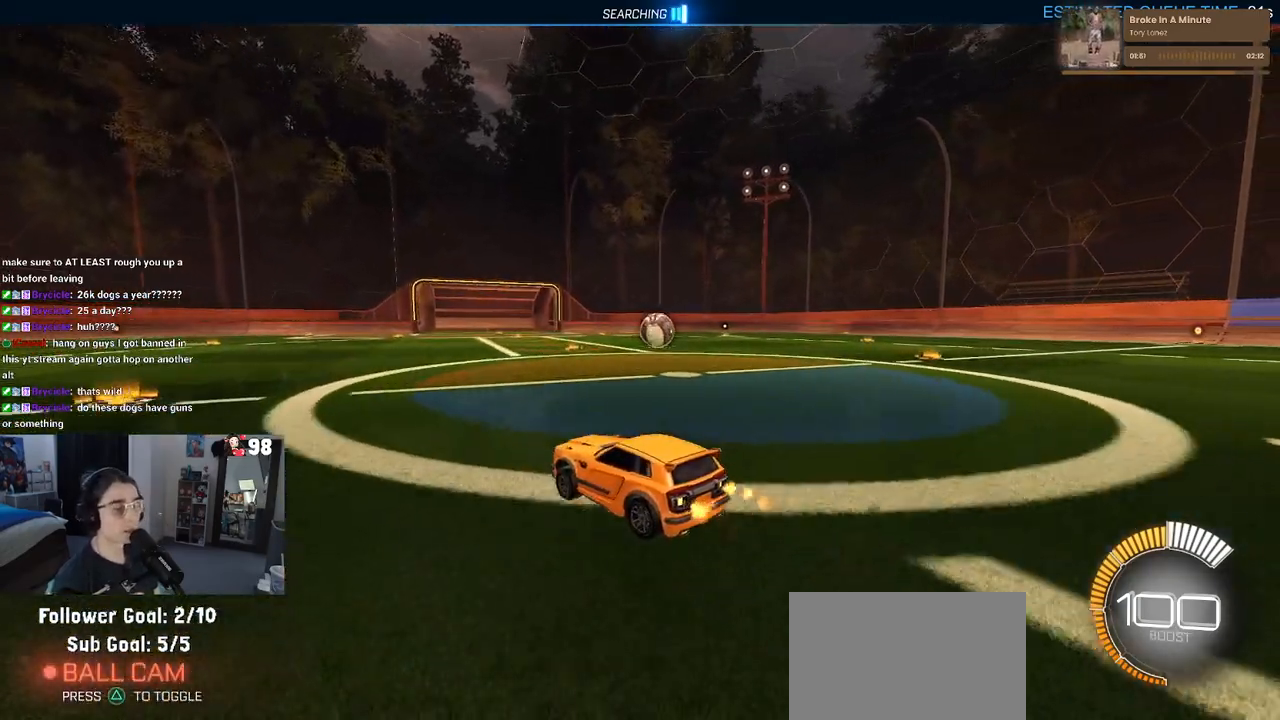
{"buttons": ["R2"], "left_stick": "center", "right_stick": "center", "events": []}
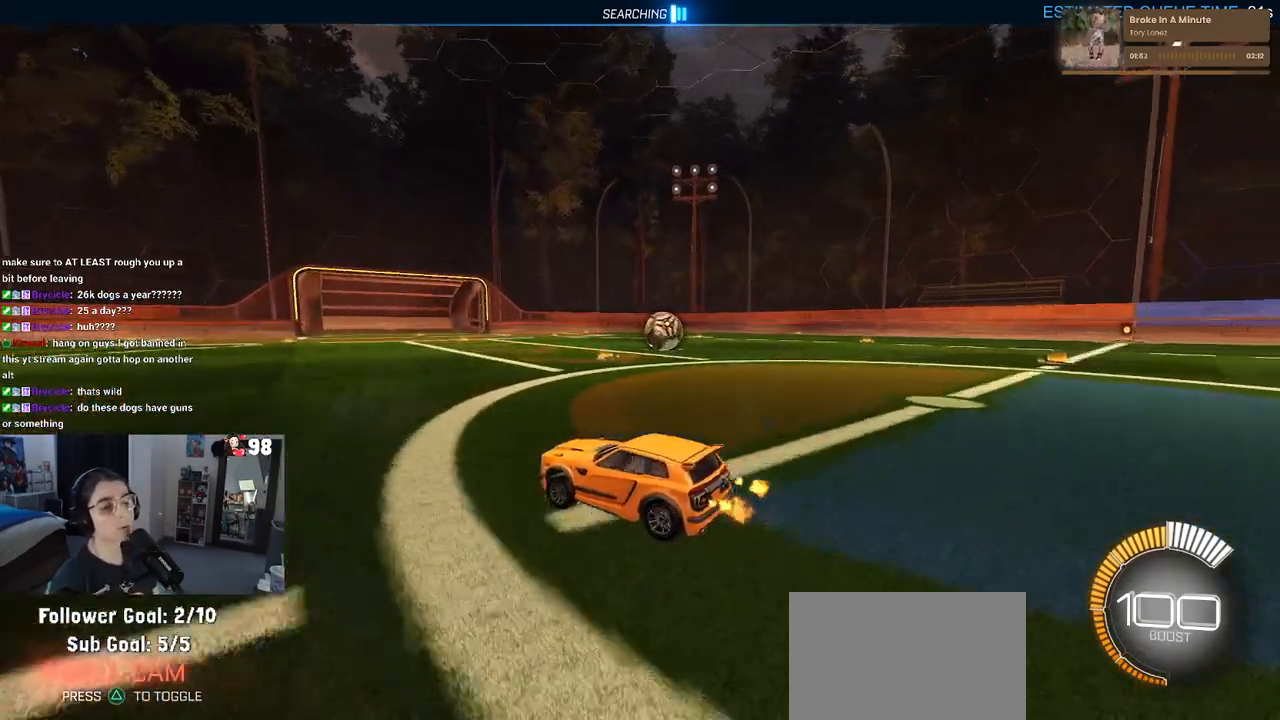
{"buttons": ["R2"], "left_stick": "center", "right_stick": "center", "events": [[67, "left_stick", "right"], [233, "left_stick", "up-right"], [367, "left_stick", "center"]]}
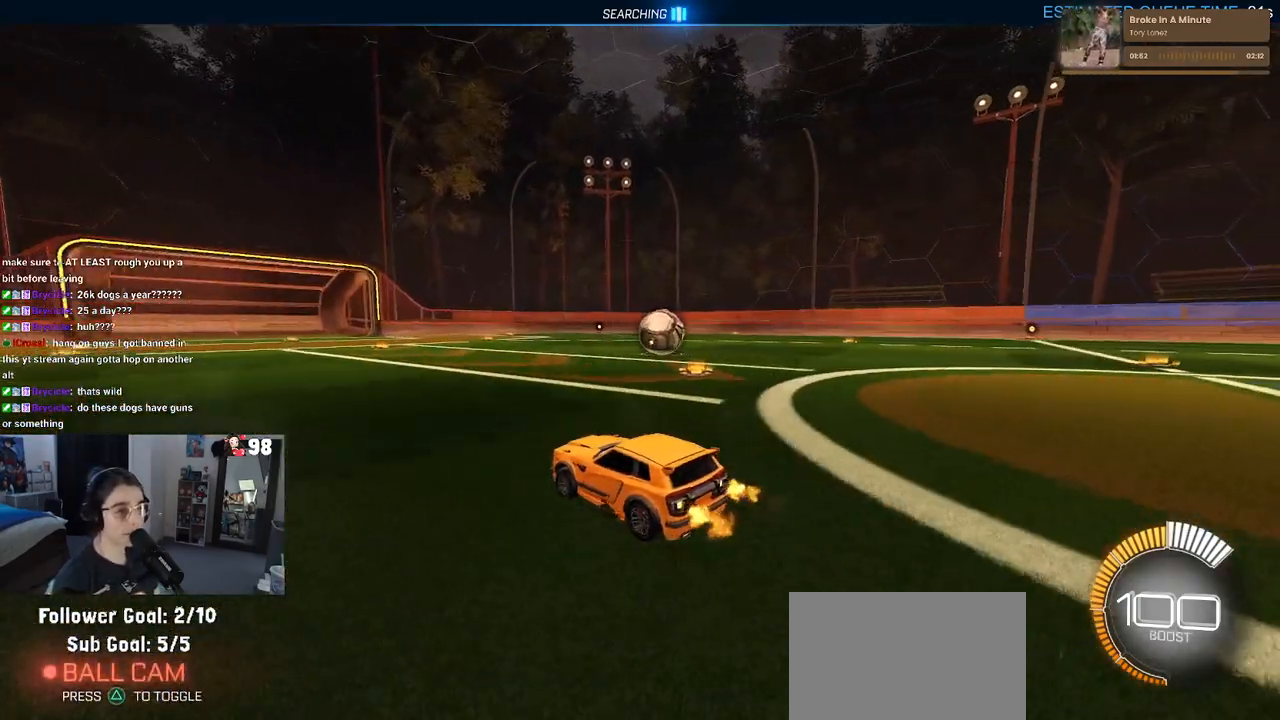
{"buttons": ["R2"], "left_stick": "right", "right_stick": "center", "events": [[483, "left_stick", "right"]]}
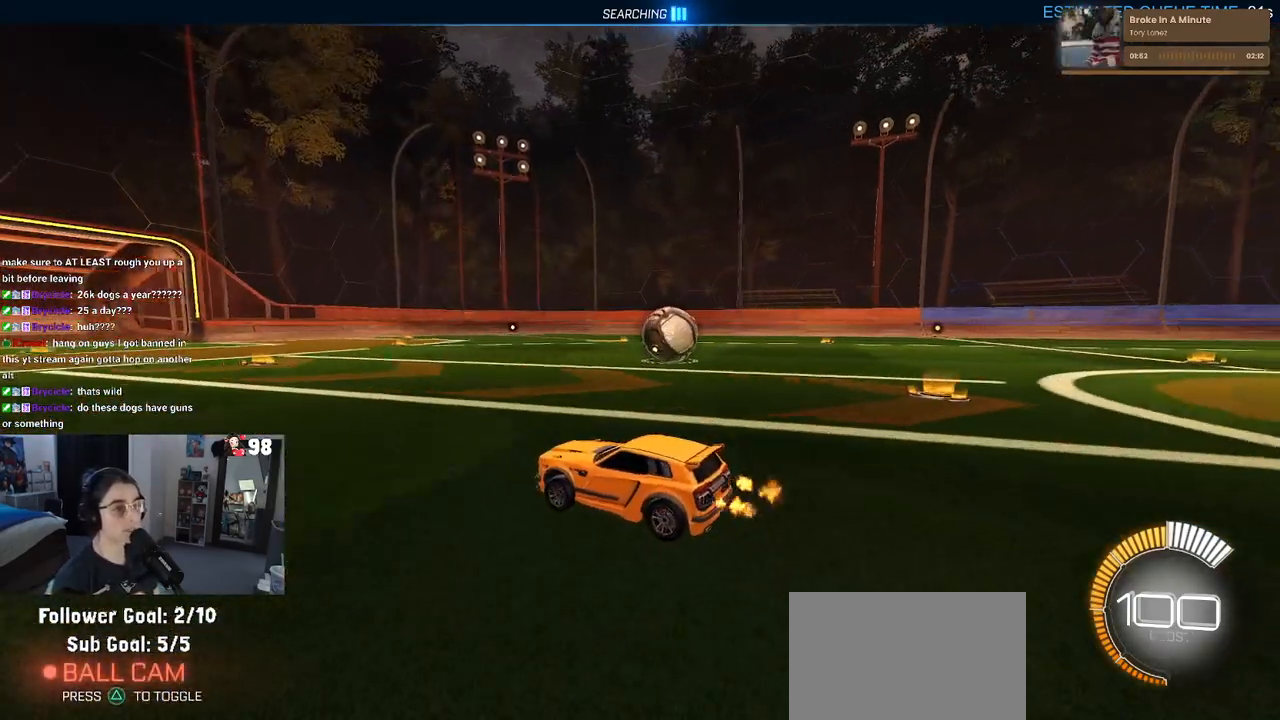
{"buttons": ["R2"], "left_stick": "right", "right_stick": "center", "events": []}
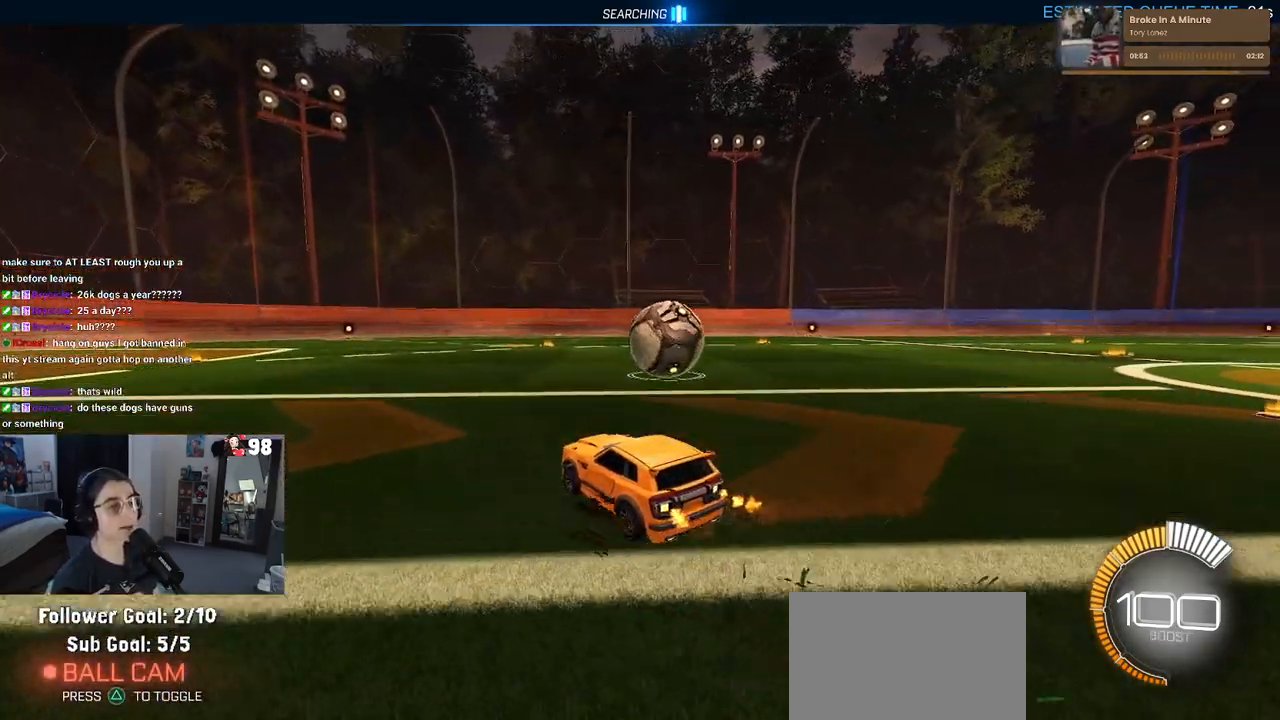
{"buttons": ["R1", "R2"], "left_stick": "center", "right_stick": "center", "events": [[150, "left_stick", "center"], [233, "left_stick", "right"], [450, "left_stick", "center"], [483, "R1", "down"]]}
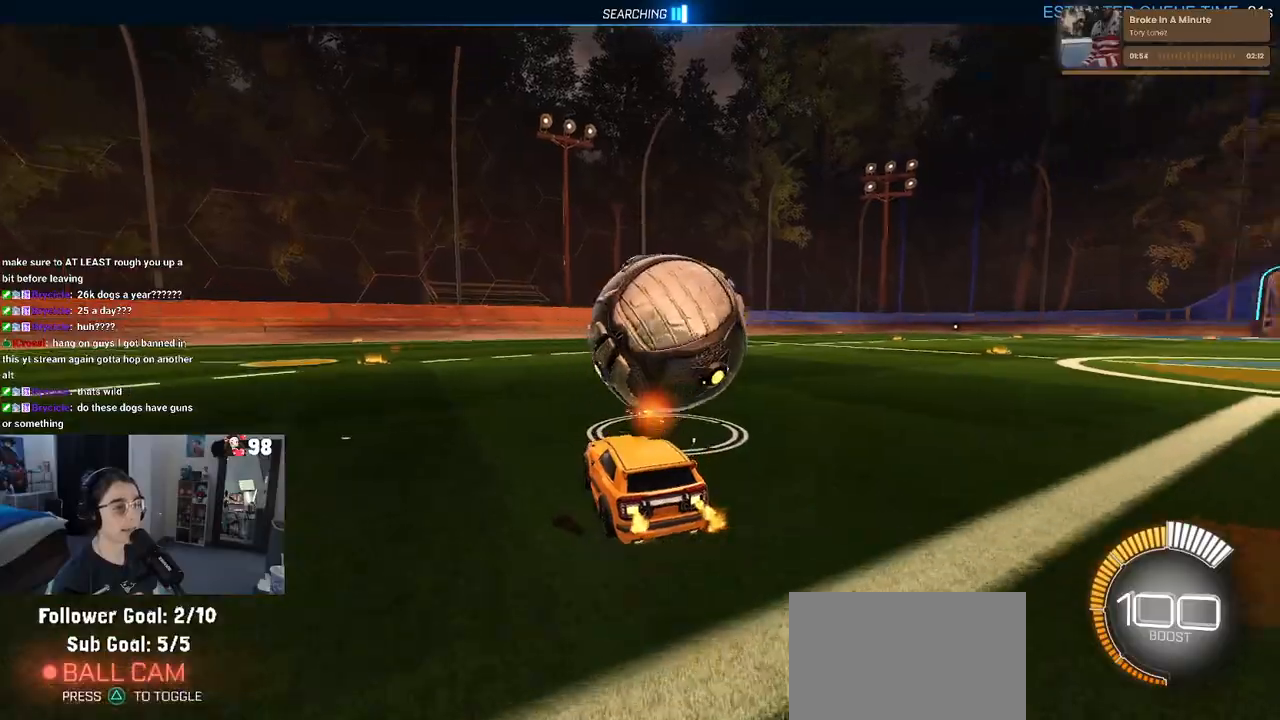
{"buttons": ["R1", "R2"], "left_stick": "center", "right_stick": "center", "events": [[250, "left_stick", "right"], [383, "left_stick", "center"]]}
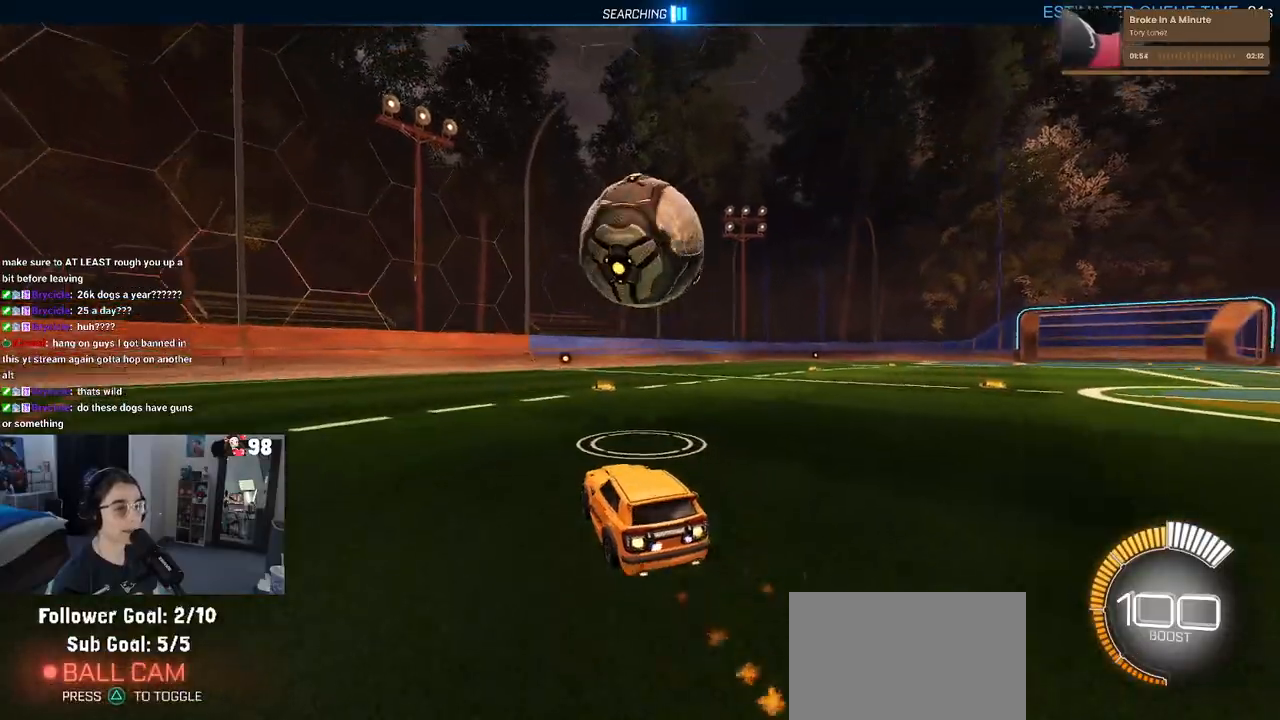
{"buttons": [], "left_stick": "center", "right_stick": "center", "events": [[17, "R1", "up"], [383, "R2", "up"]]}
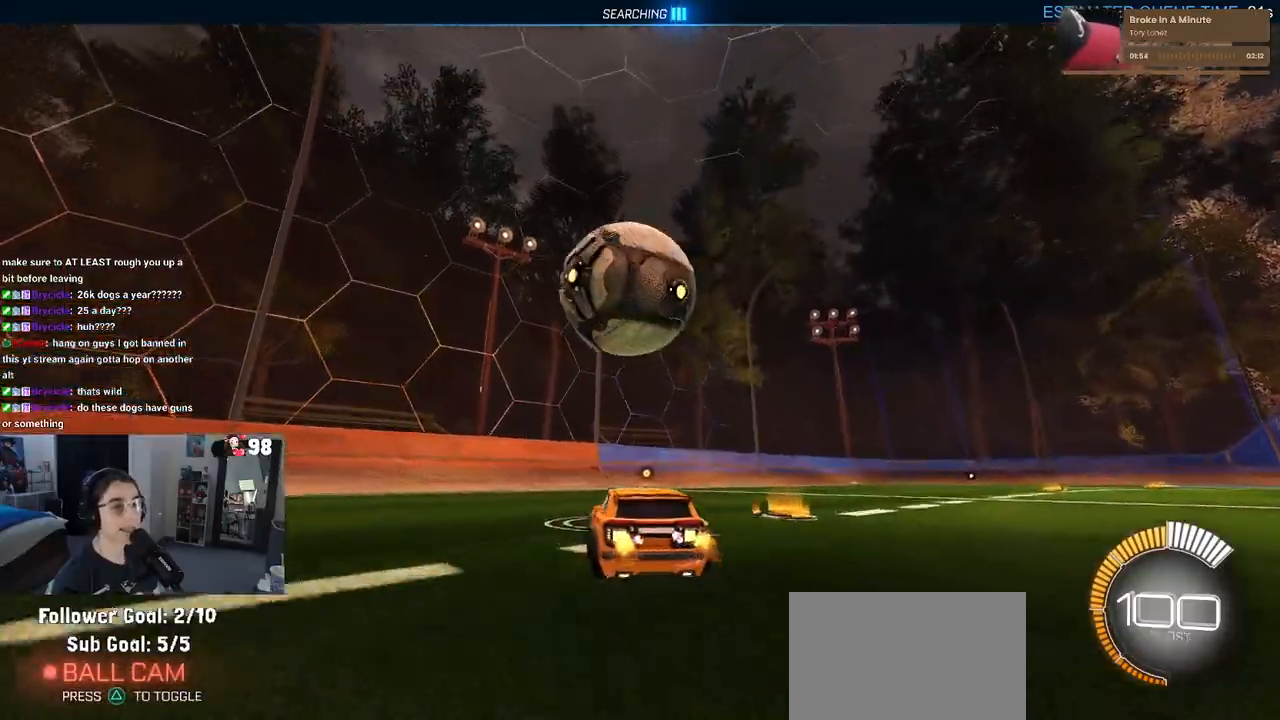
{"buttons": ["R2"], "left_stick": "center", "right_stick": "center", "events": [[100, "R2", "down"], [300, "left_stick", "left"], [433, "left_stick", "center"]]}
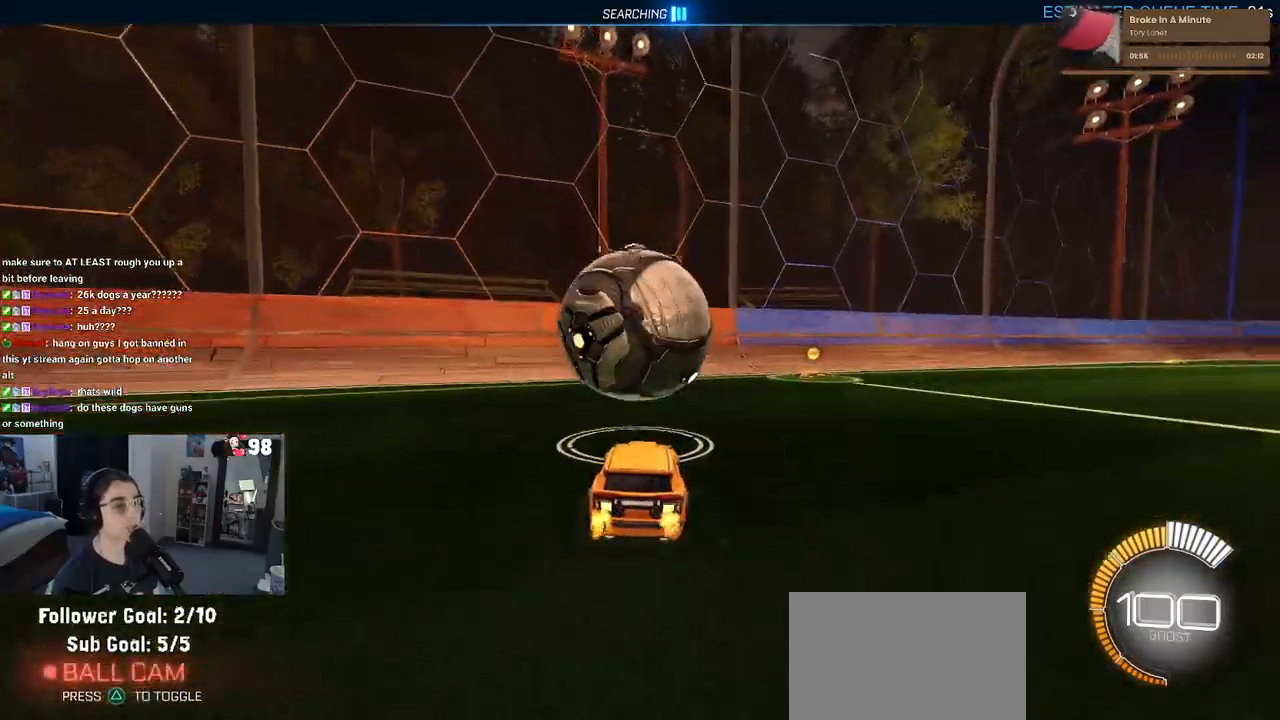
{"buttons": ["R2"], "left_stick": "up-right", "right_stick": "center", "events": [[250, "CROSS", "down"], [250, "R1", "down"], [267, "SQUARE", "down"], [283, "left_stick", "down-right"], [450, "CROSS", "up"], [450, "SQUARE", "up"], [450, "left_stick", "up-right"], [467, "R1", "up"]]}